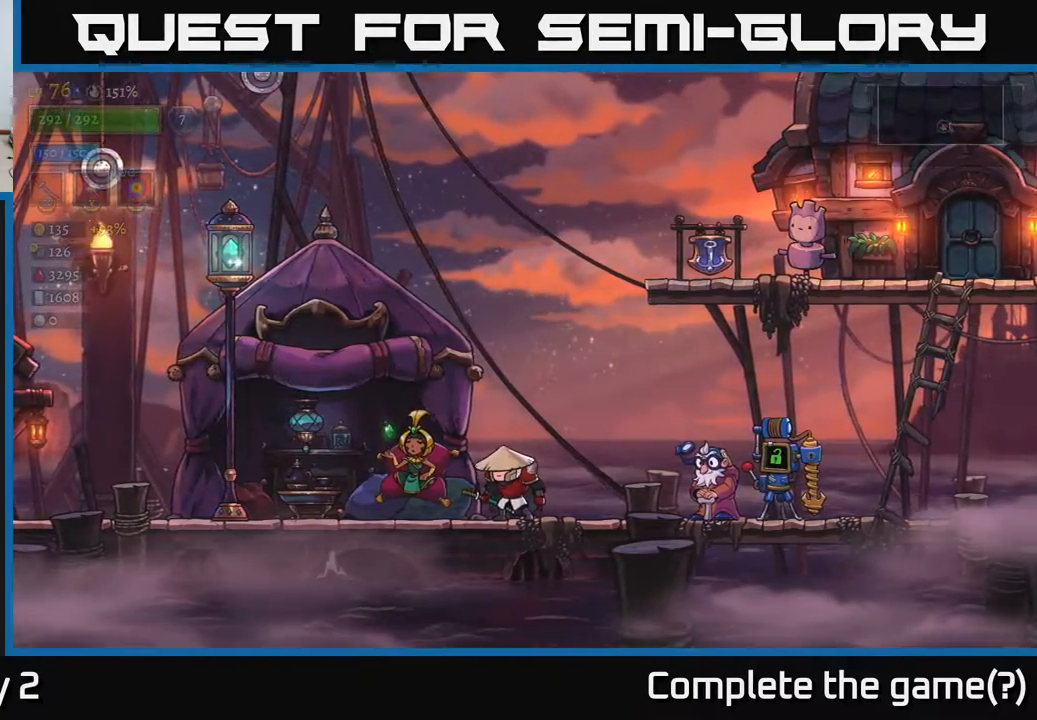
Gameplay with a controller (Xbox layout); each line is a JSON object with the inputs held at the frame after it. "events" lists button and stick changes between this image and that frame as [ms after this image, input, new state], when the widget could be followed in between.
{"buttons": [], "left_stick": "right", "right_stick": "center", "events": [[250, "left_stick", "left"], [417, "left_stick", "right"]]}
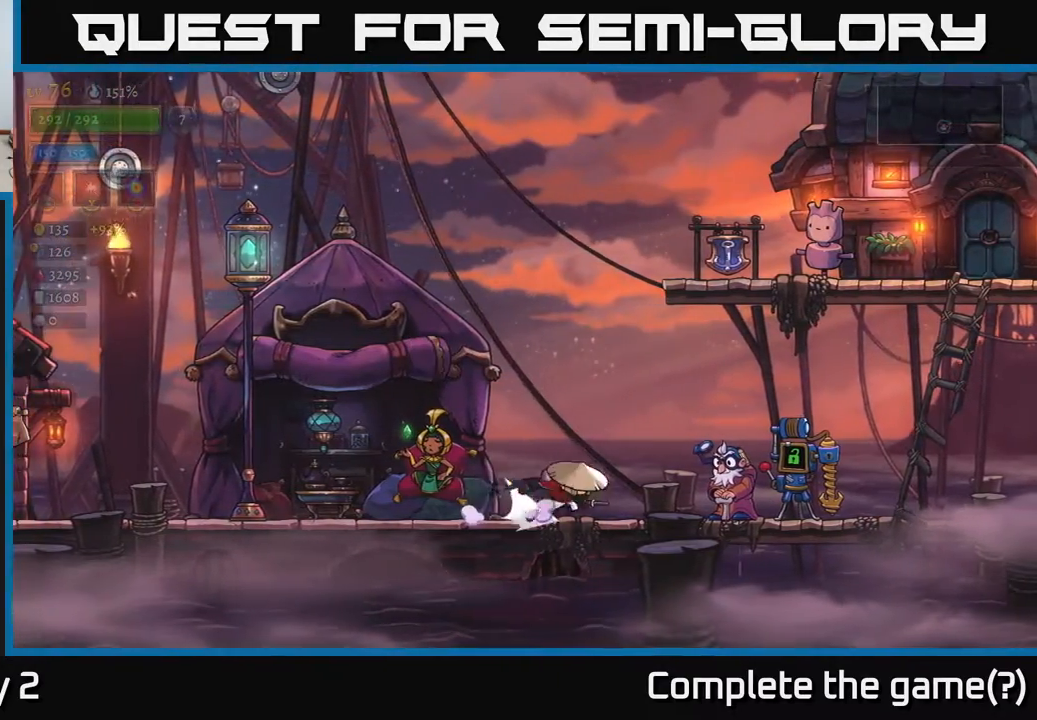
{"buttons": [], "left_stick": "right", "right_stick": "center", "events": [[17, "R2", "down"], [300, "R2", "up"]]}
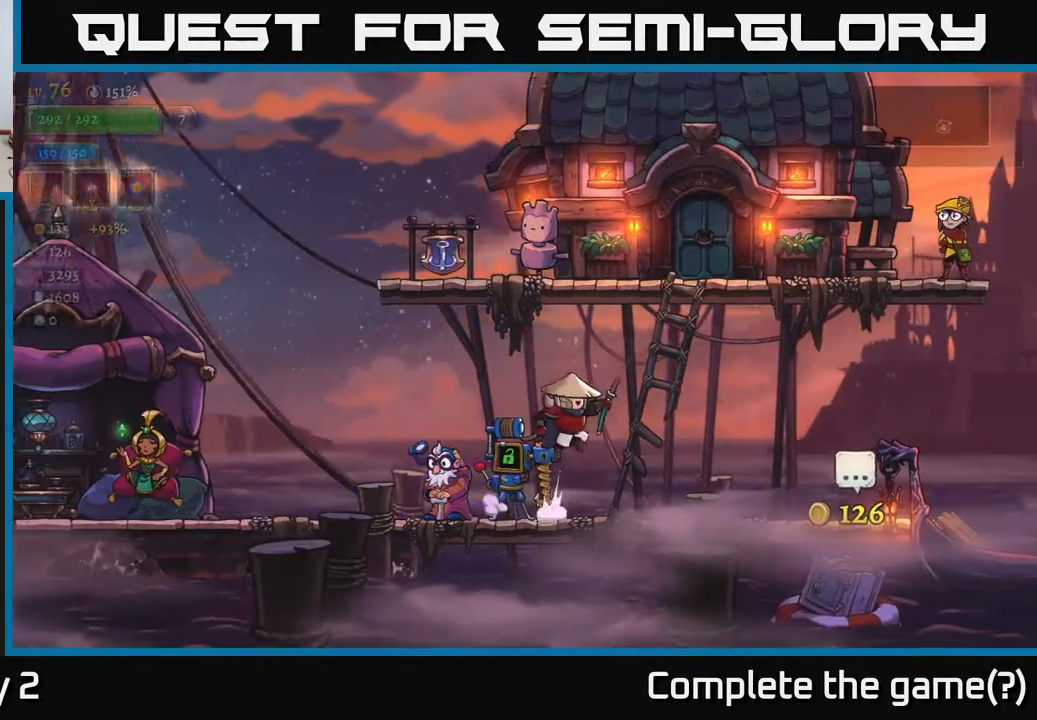
{"buttons": [], "left_stick": "right", "right_stick": "center", "events": [[17, "A", "down"], [100, "A", "up"]]}
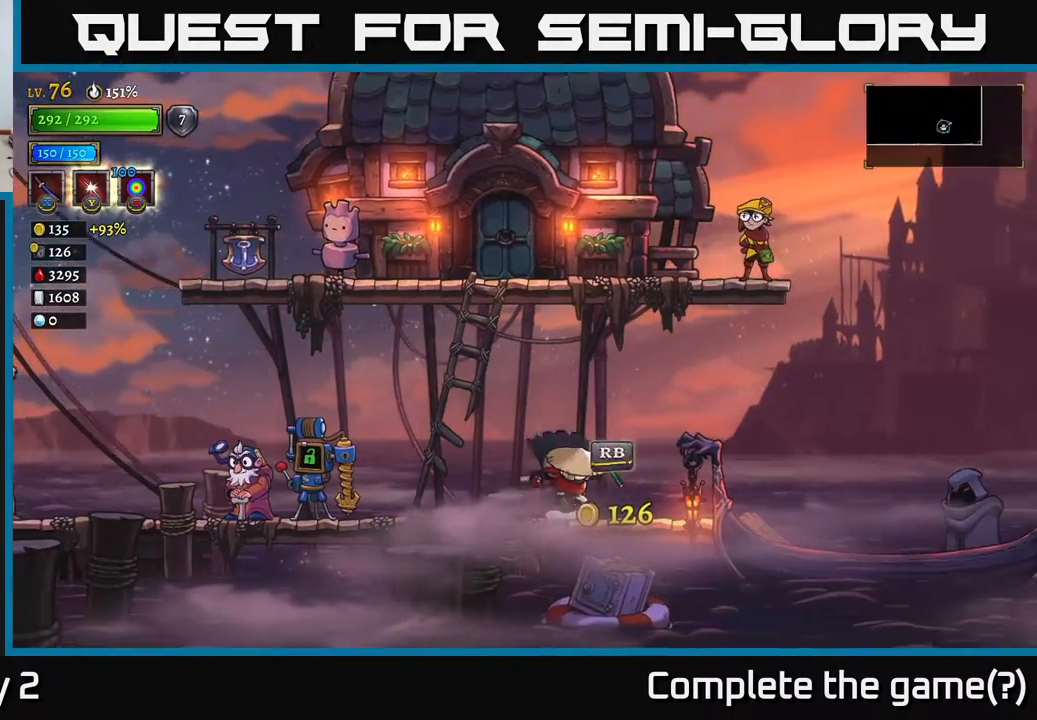
{"buttons": [], "left_stick": "center", "right_stick": "center", "events": [[133, "left_stick", "center"], [233, "R1", "down"], [367, "R1", "up"]]}
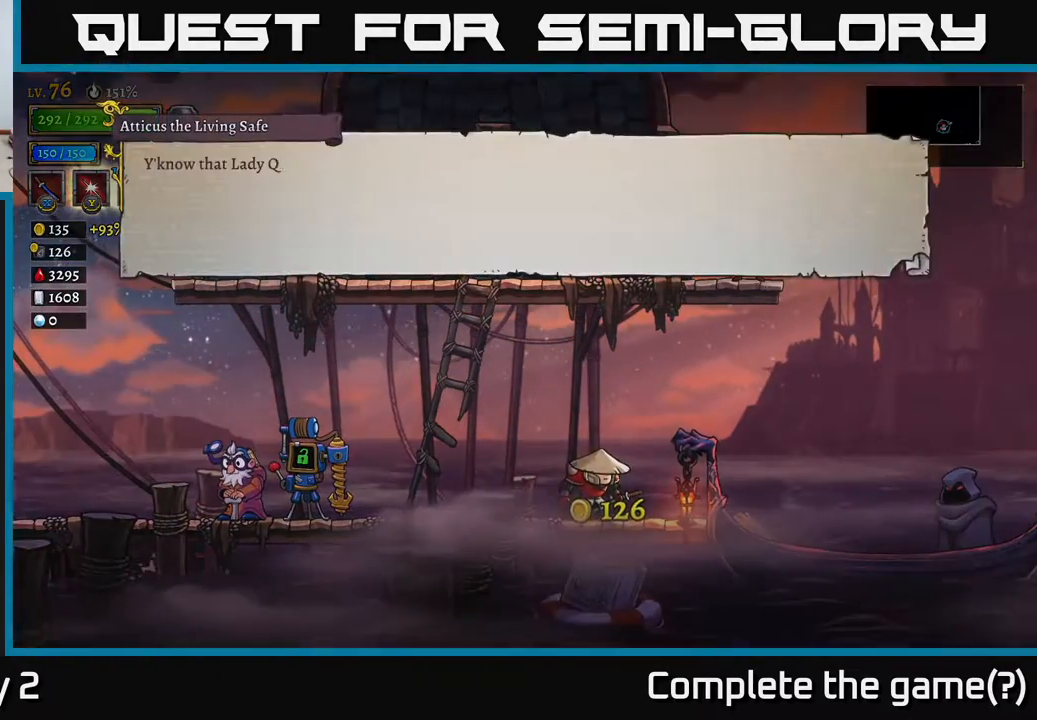
{"buttons": [], "left_stick": "center", "right_stick": "center", "events": []}
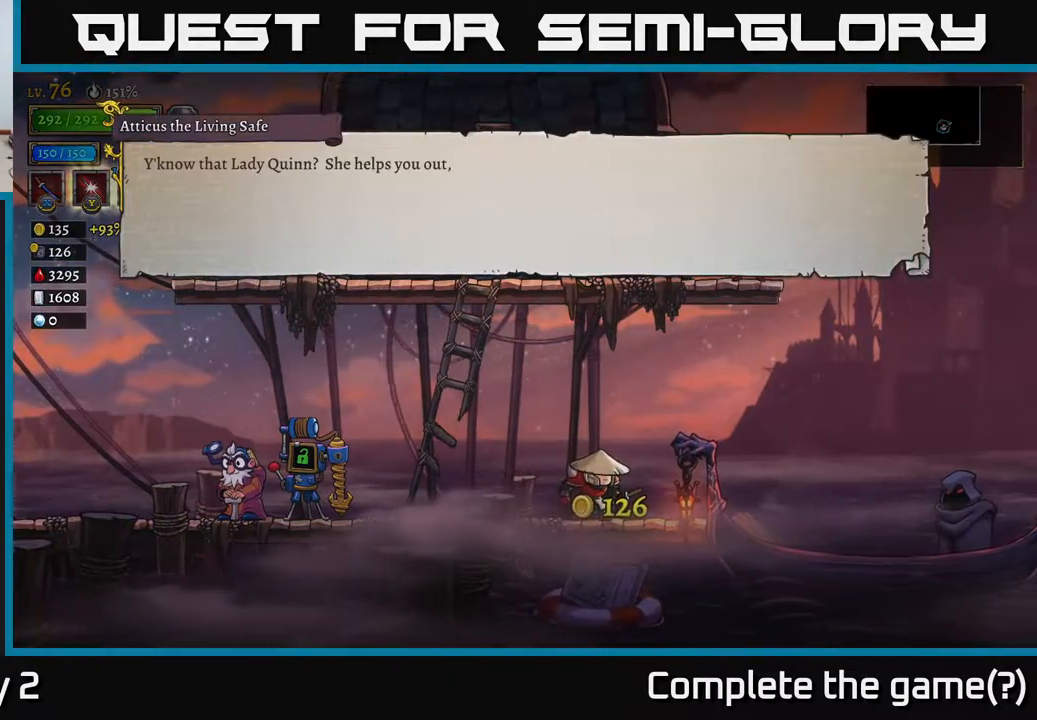
{"buttons": [], "left_stick": "center", "right_stick": "center", "events": [[83, "A", "down"], [367, "A", "up"]]}
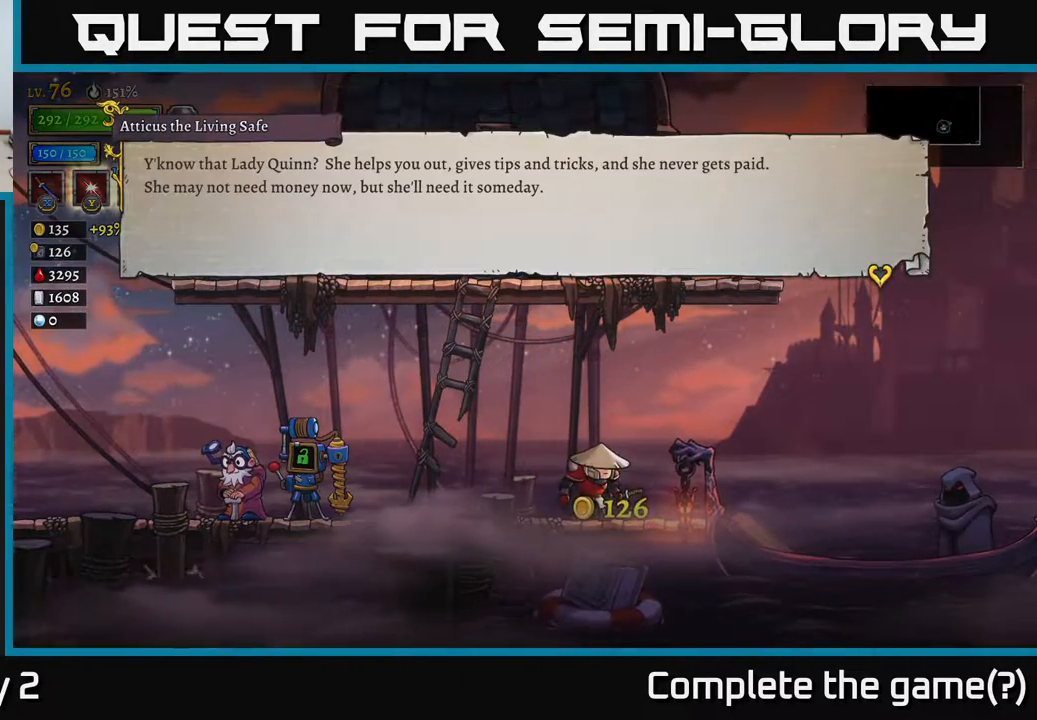
{"buttons": [], "left_stick": "center", "right_stick": "center", "events": []}
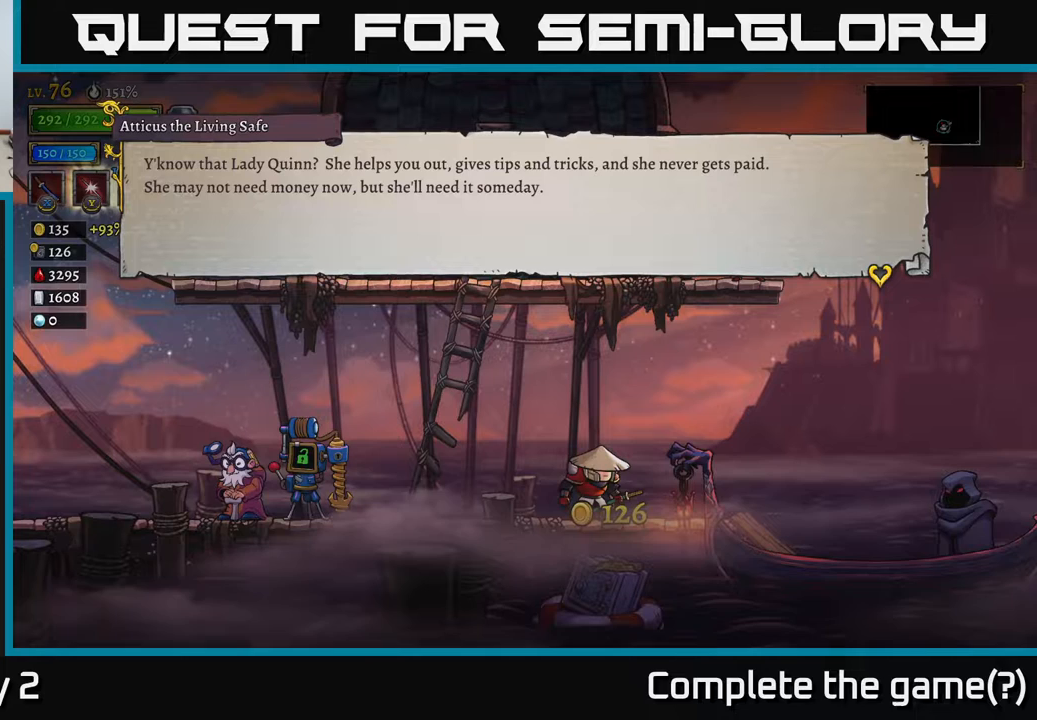
{"buttons": [], "left_stick": "center", "right_stick": "center", "events": []}
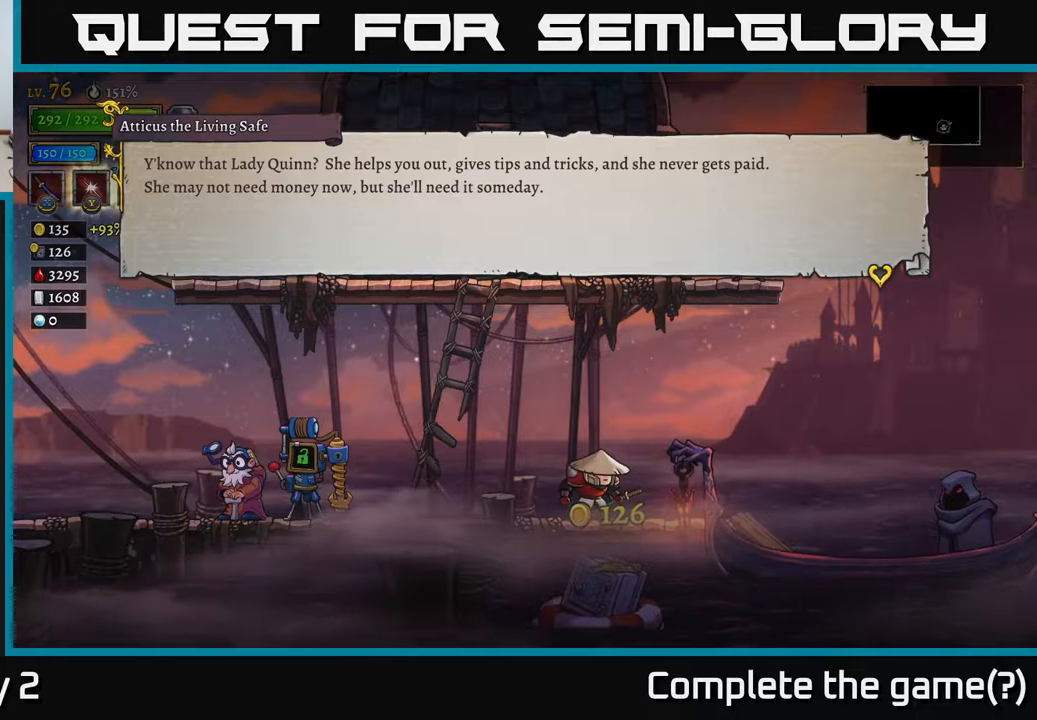
{"buttons": [], "left_stick": "center", "right_stick": "center", "events": []}
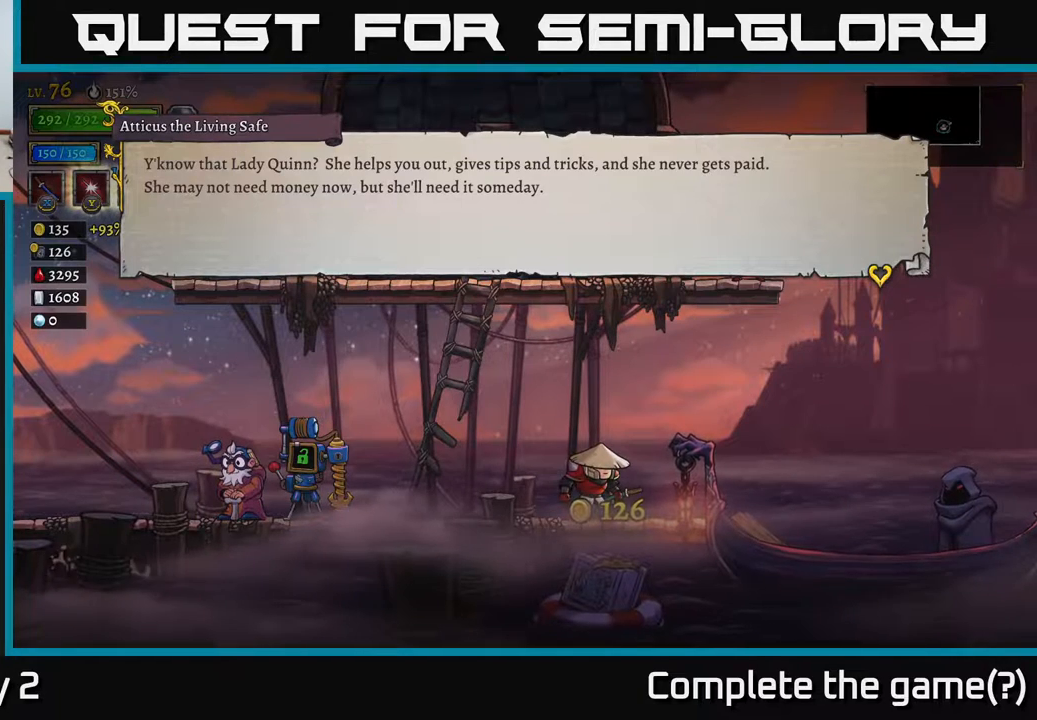
{"buttons": [], "left_stick": "center", "right_stick": "center", "events": [[200, "A", "down"], [417, "A", "up"]]}
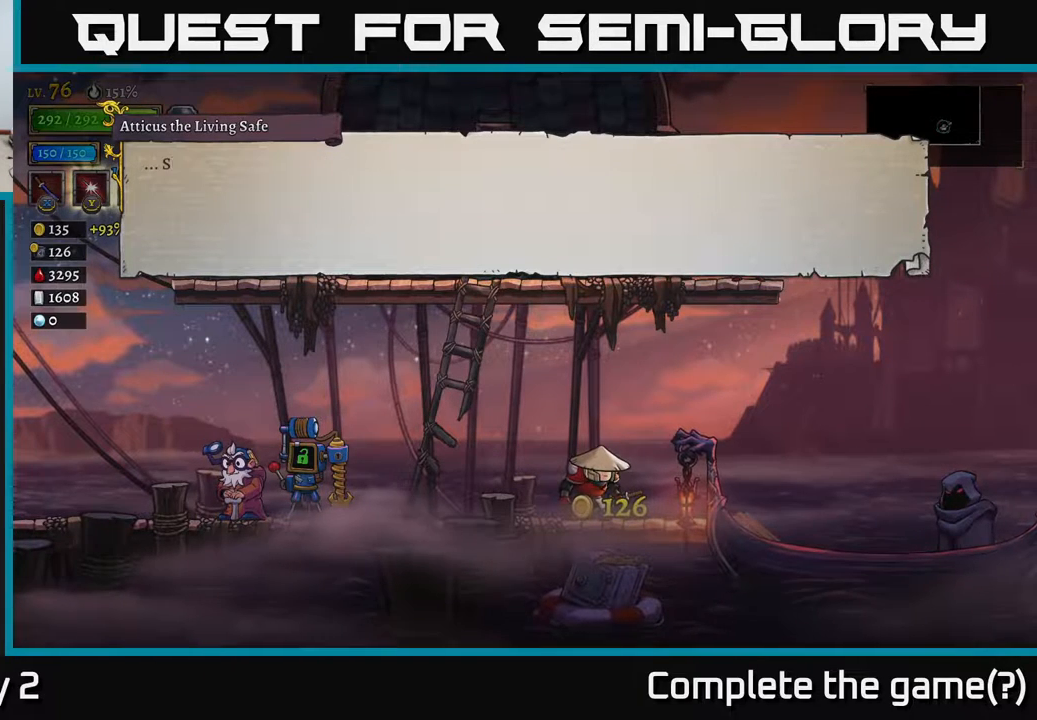
{"buttons": ["A"], "left_stick": "center", "right_stick": "center", "events": [[250, "A", "down"]]}
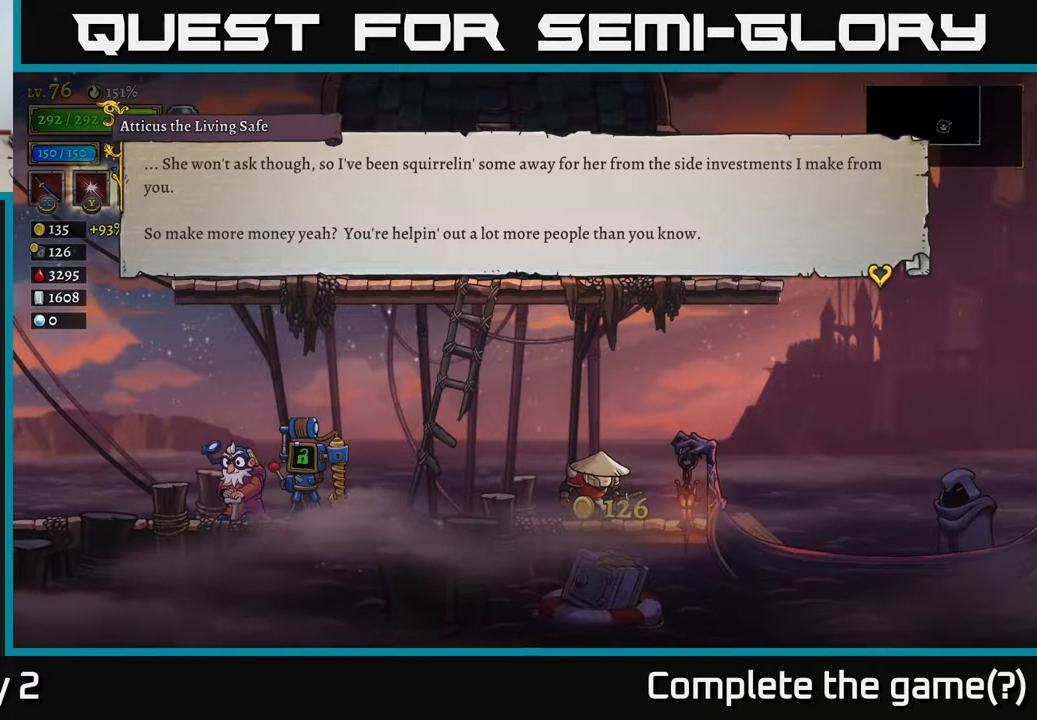
{"buttons": [], "left_stick": "center", "right_stick": "center", "events": [[33, "A", "up"]]}
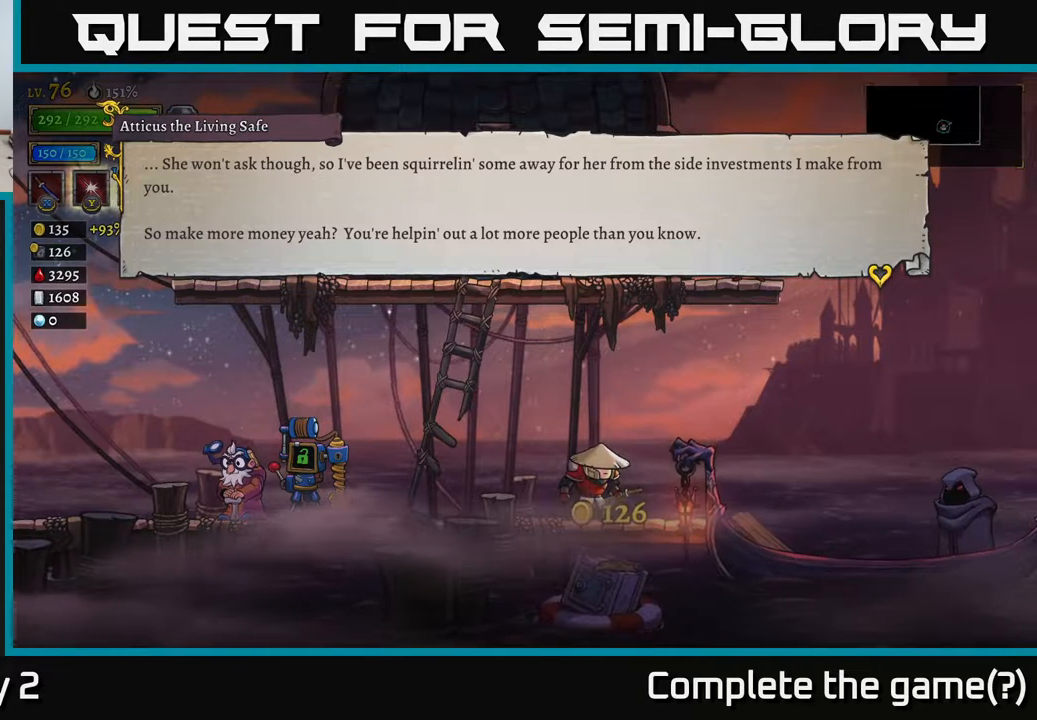
{"buttons": [], "left_stick": "center", "right_stick": "center", "events": []}
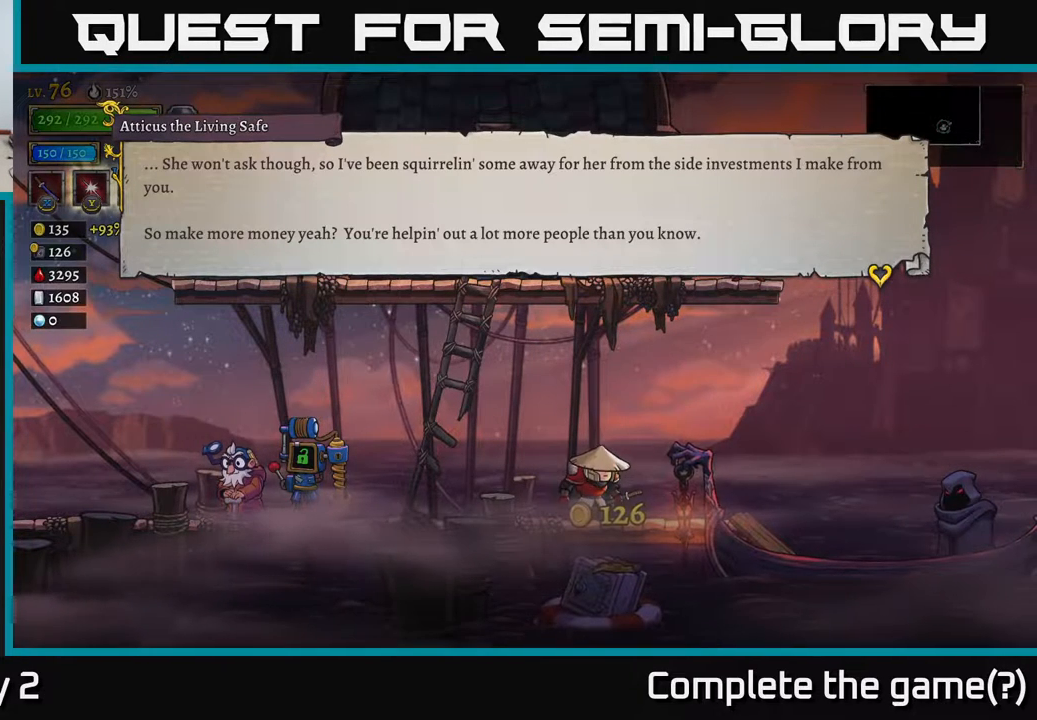
{"buttons": [], "left_stick": "center", "right_stick": "center", "events": []}
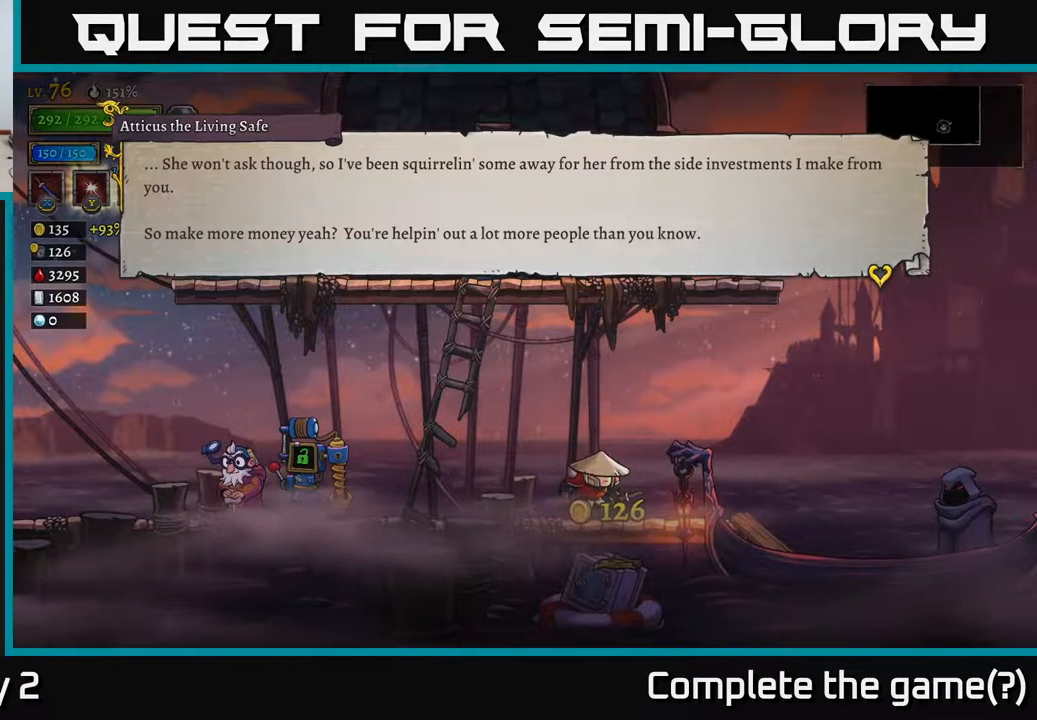
{"buttons": [], "left_stick": "center", "right_stick": "center", "events": []}
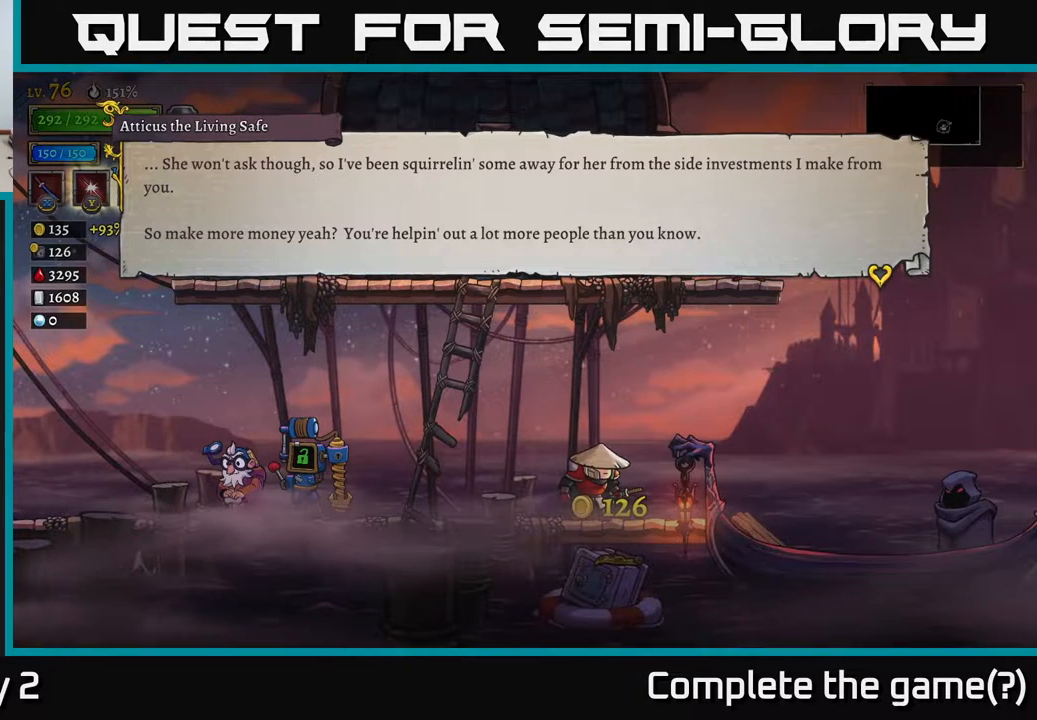
{"buttons": [], "left_stick": "center", "right_stick": "center", "events": []}
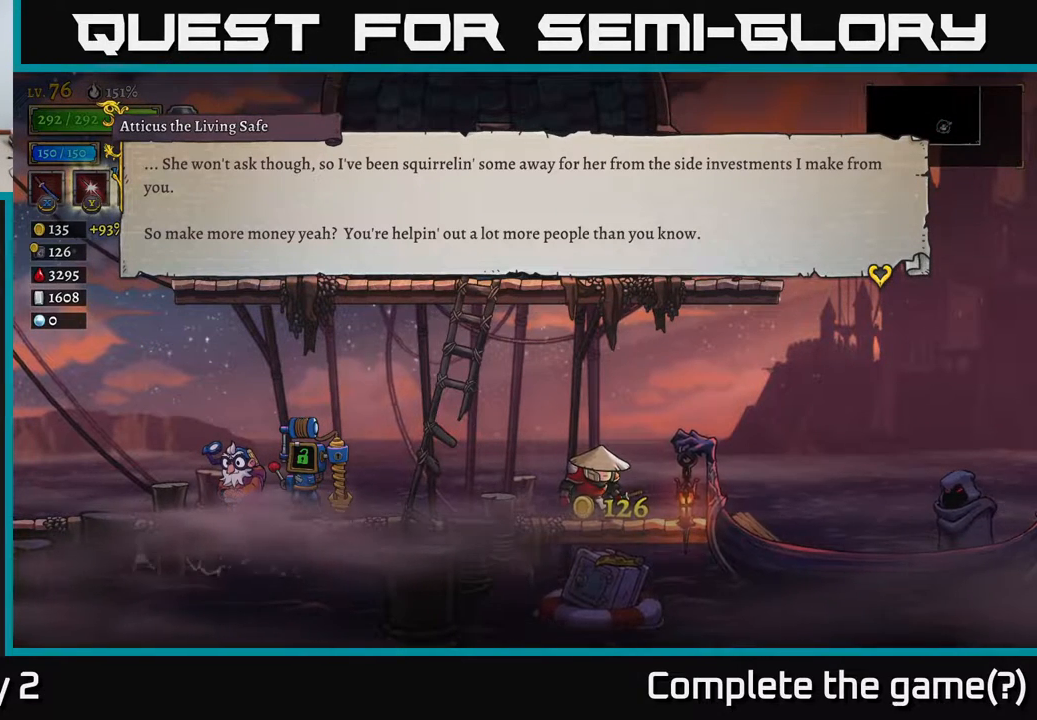
{"buttons": [], "left_stick": "center", "right_stick": "center", "events": [[317, "A", "down"], [483, "A", "up"]]}
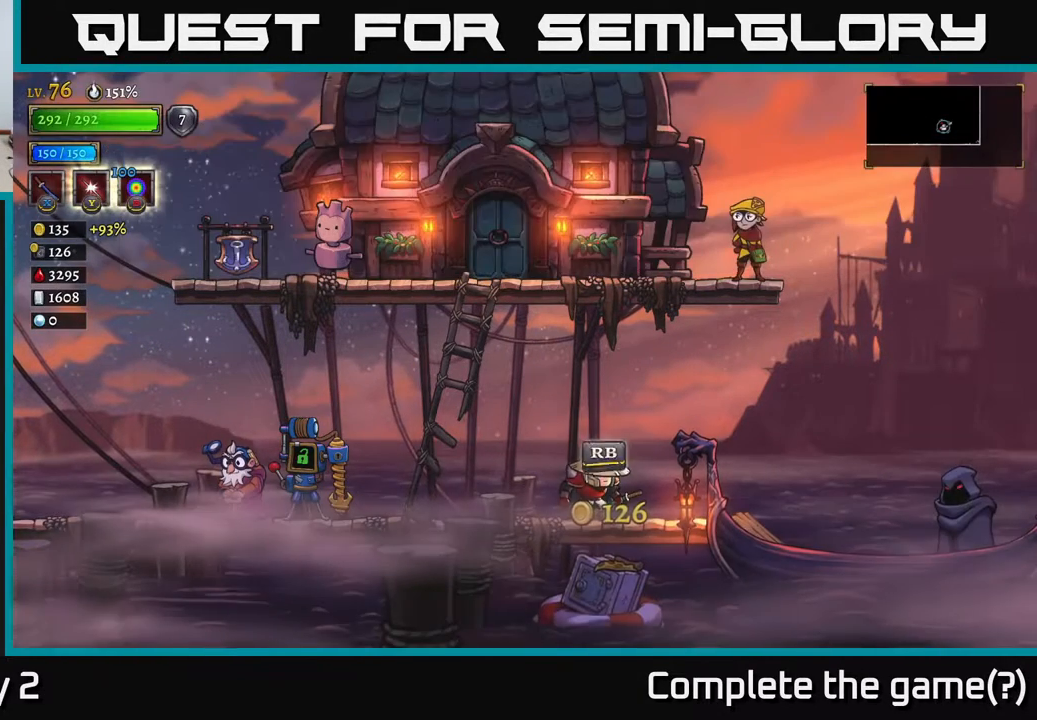
{"buttons": [], "left_stick": "right", "right_stick": "center", "events": [[183, "left_stick", "right"], [267, "R2", "down"], [417, "R2", "up"]]}
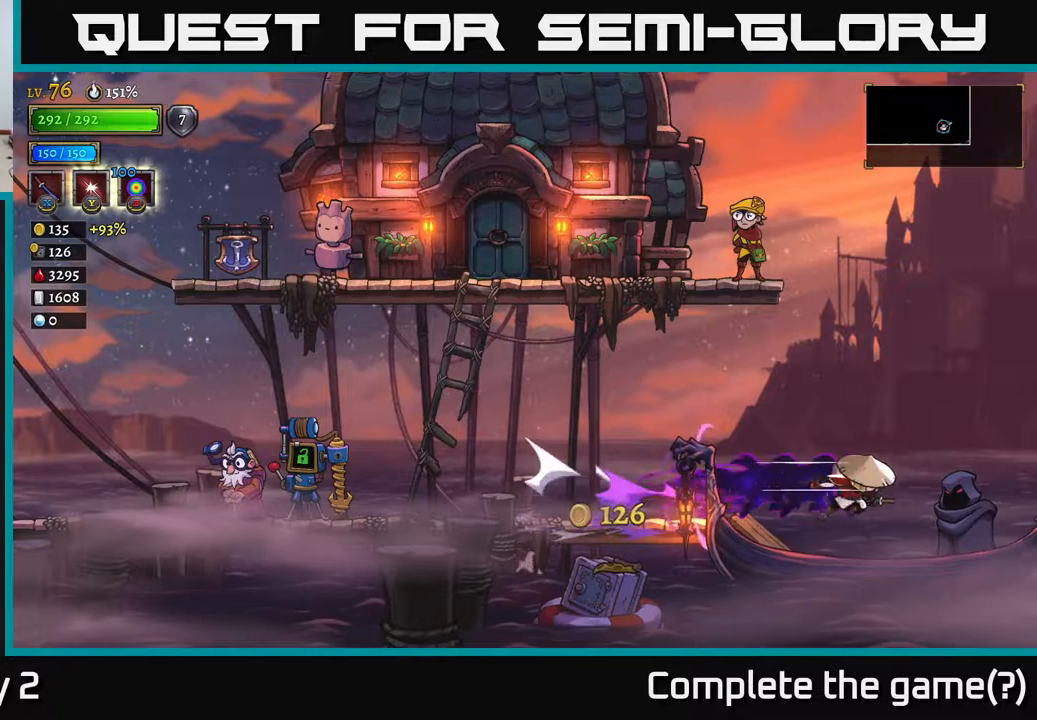
{"buttons": [], "left_stick": "right", "right_stick": "center", "events": [[117, "left_stick", "left"], [317, "left_stick", "center"], [383, "left_stick", "right"]]}
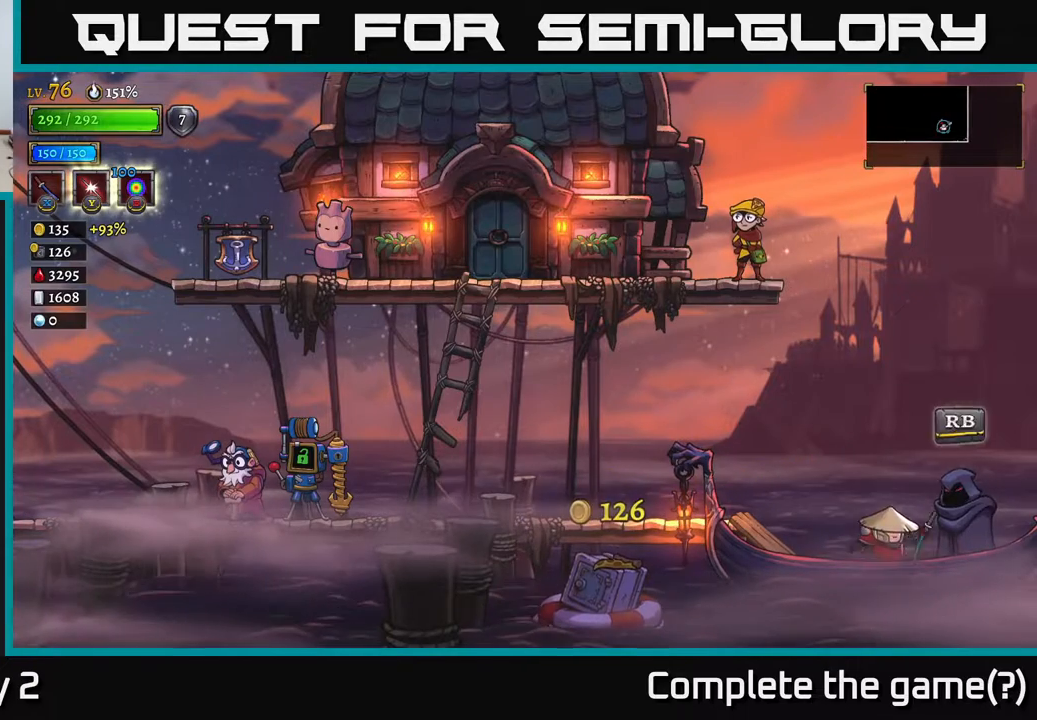
{"buttons": [], "left_stick": "center", "right_stick": "center", "events": [[50, "left_stick", "center"], [67, "R1", "down"], [200, "R1", "up"]]}
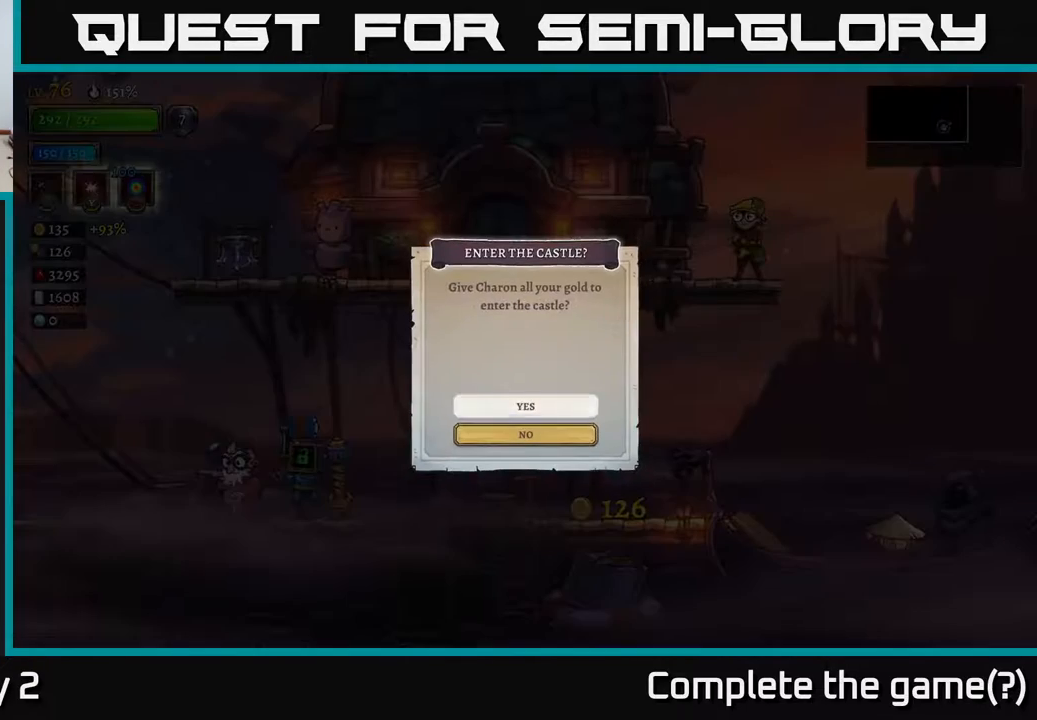
{"buttons": [], "left_stick": "center", "right_stick": "center", "events": []}
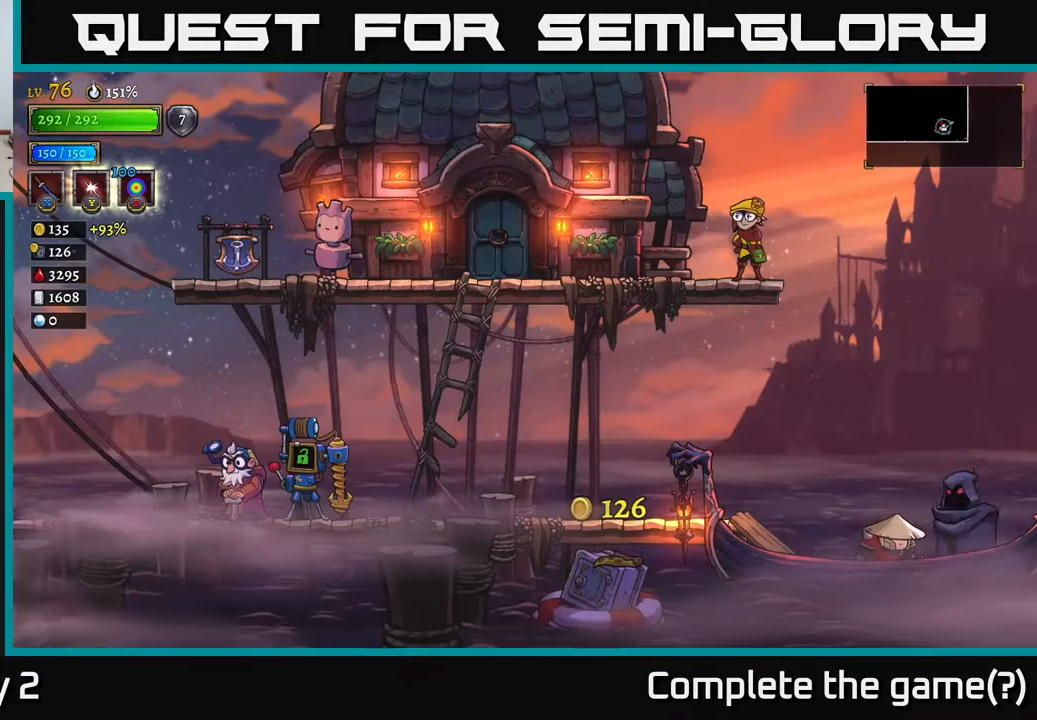
{"buttons": [], "left_stick": "center", "right_stick": "center", "events": [[67, "A", "down"], [200, "A", "up"]]}
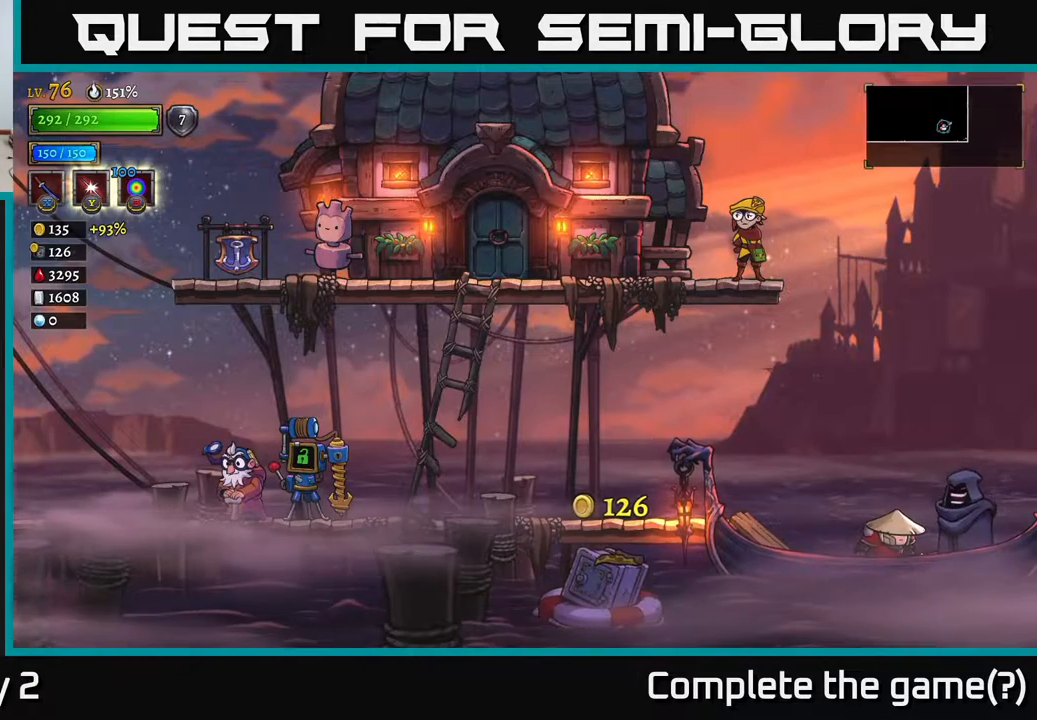
{"buttons": [], "left_stick": "center", "right_stick": "center", "events": []}
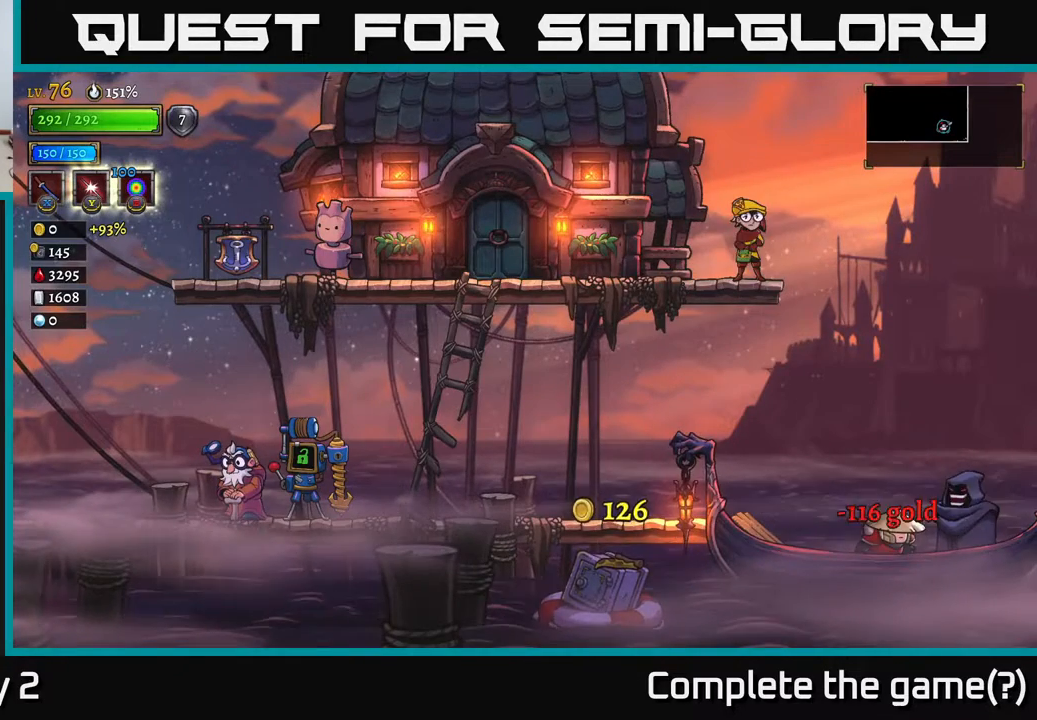
{"buttons": [], "left_stick": "center", "right_stick": "center", "events": []}
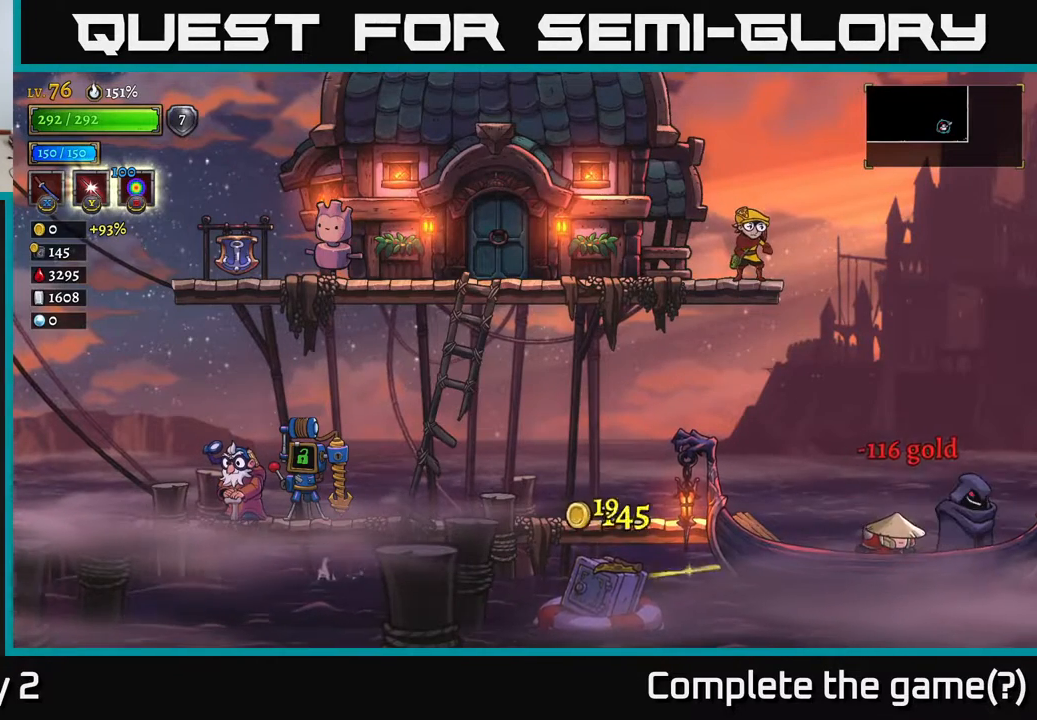
{"buttons": [], "left_stick": "center", "right_stick": "center", "events": []}
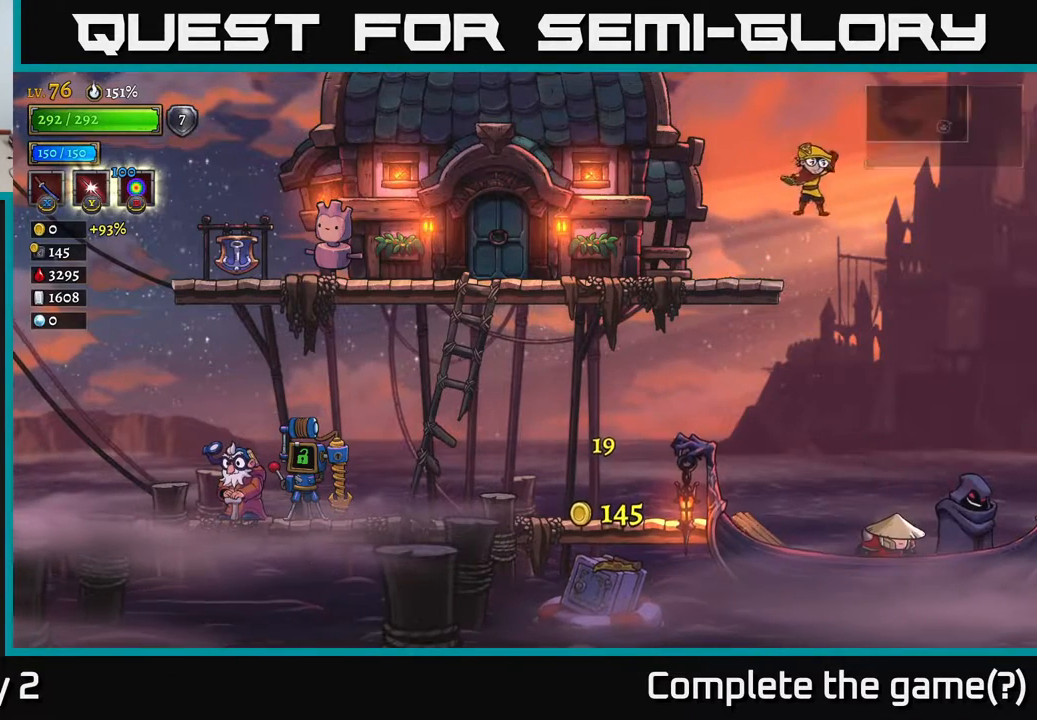
{"buttons": [], "left_stick": "center", "right_stick": "center", "events": []}
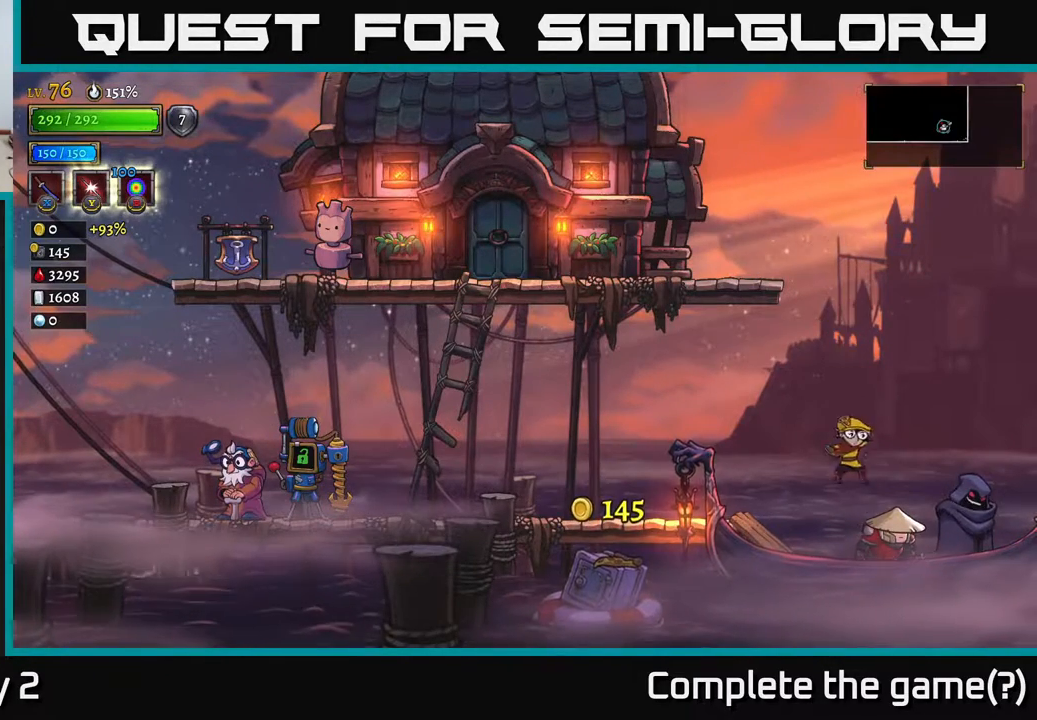
{"buttons": [], "left_stick": "center", "right_stick": "center", "events": []}
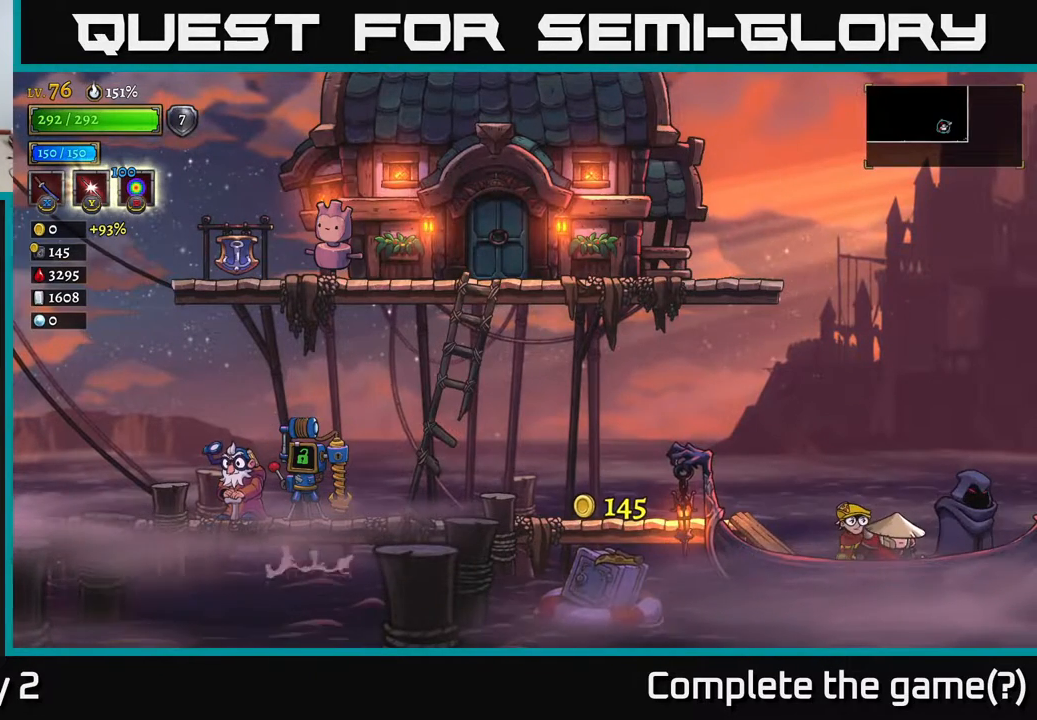
{"buttons": [], "left_stick": "left", "right_stick": "center", "events": [[500, "left_stick", "left"]]}
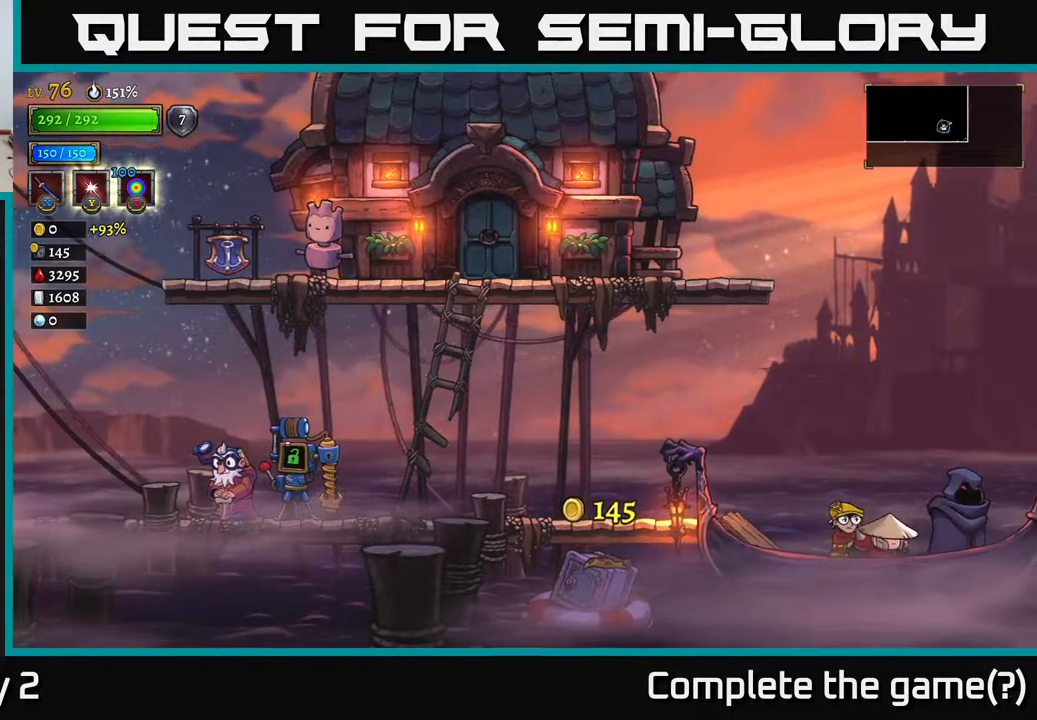
{"buttons": [], "left_stick": "center", "right_stick": "center", "events": [[100, "left_stick", "center"]]}